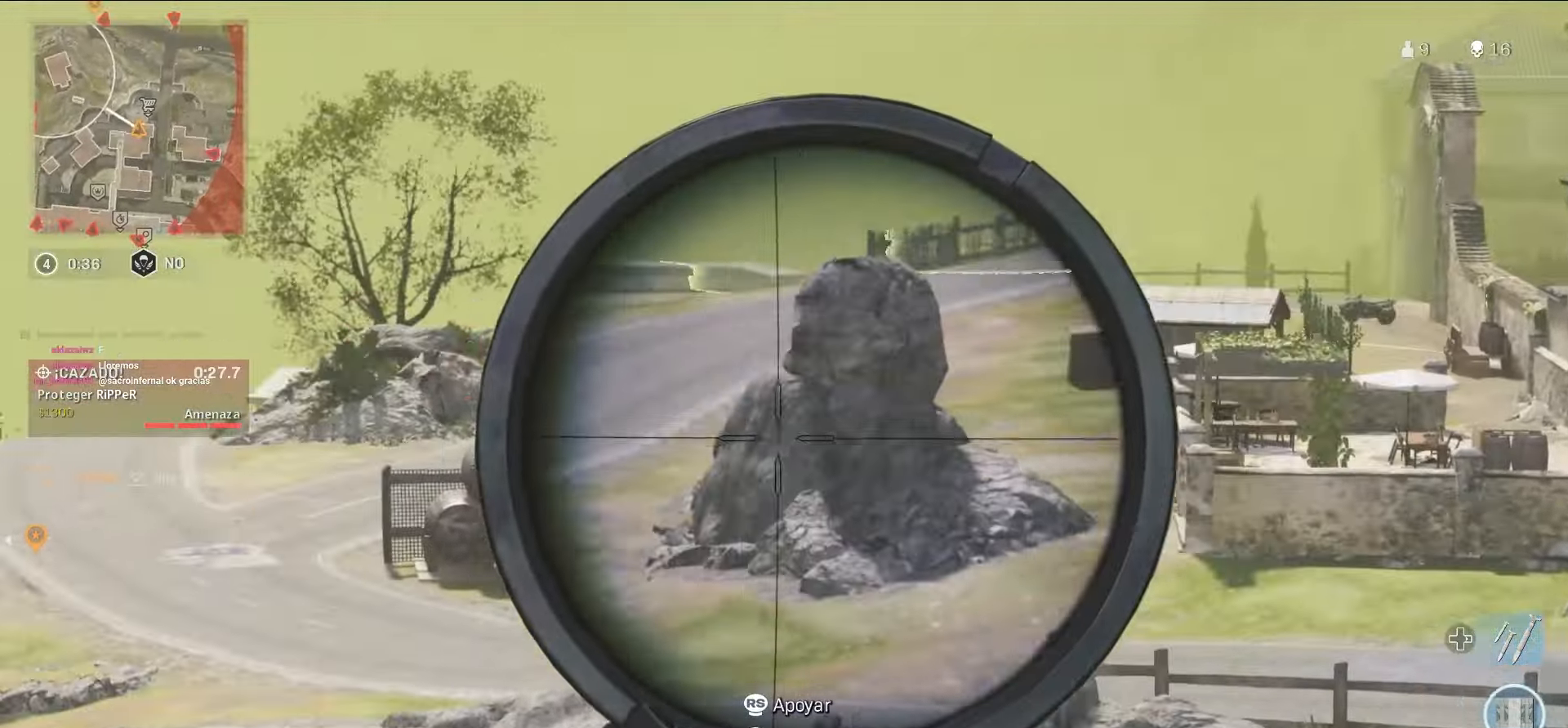
Gameplay with a controller (PlayStation layout); each line is a JSON object with the inputs held at the frame after it. "events" lists button and stick changes between this image and that frame as [ms after this image, input, new state], when the widget could be followed in between. Not read: L3 R3.
{"buttons": ["L1"], "left_stick": "down-right", "right_stick": "down-left", "events": [[100, "right_stick", "left"], [317, "right_stick", "center"], [484, "right_stick", "down-left"]]}
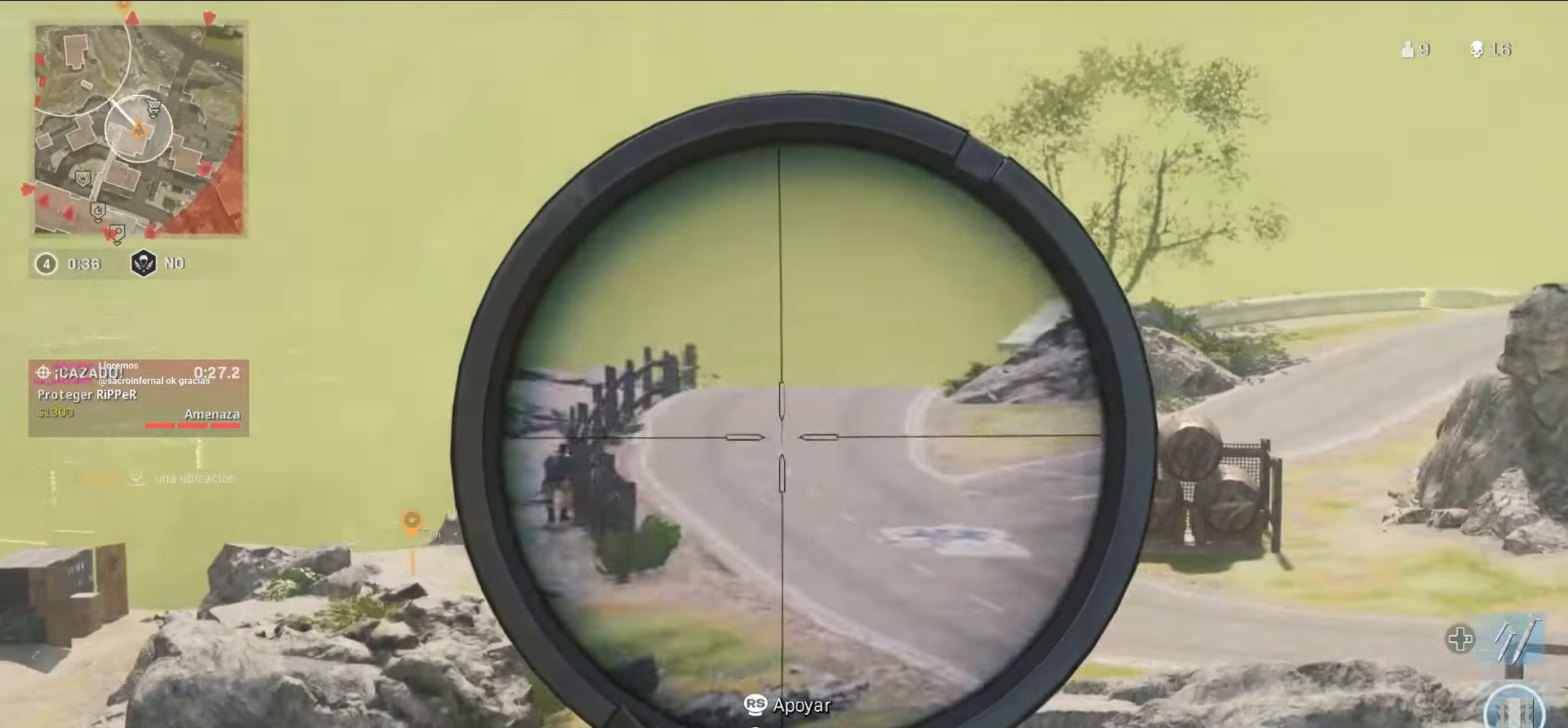
{"buttons": ["L1"], "left_stick": "right", "right_stick": "up-right", "events": [[484, "left_stick", "right"], [484, "right_stick", "up-right"]]}
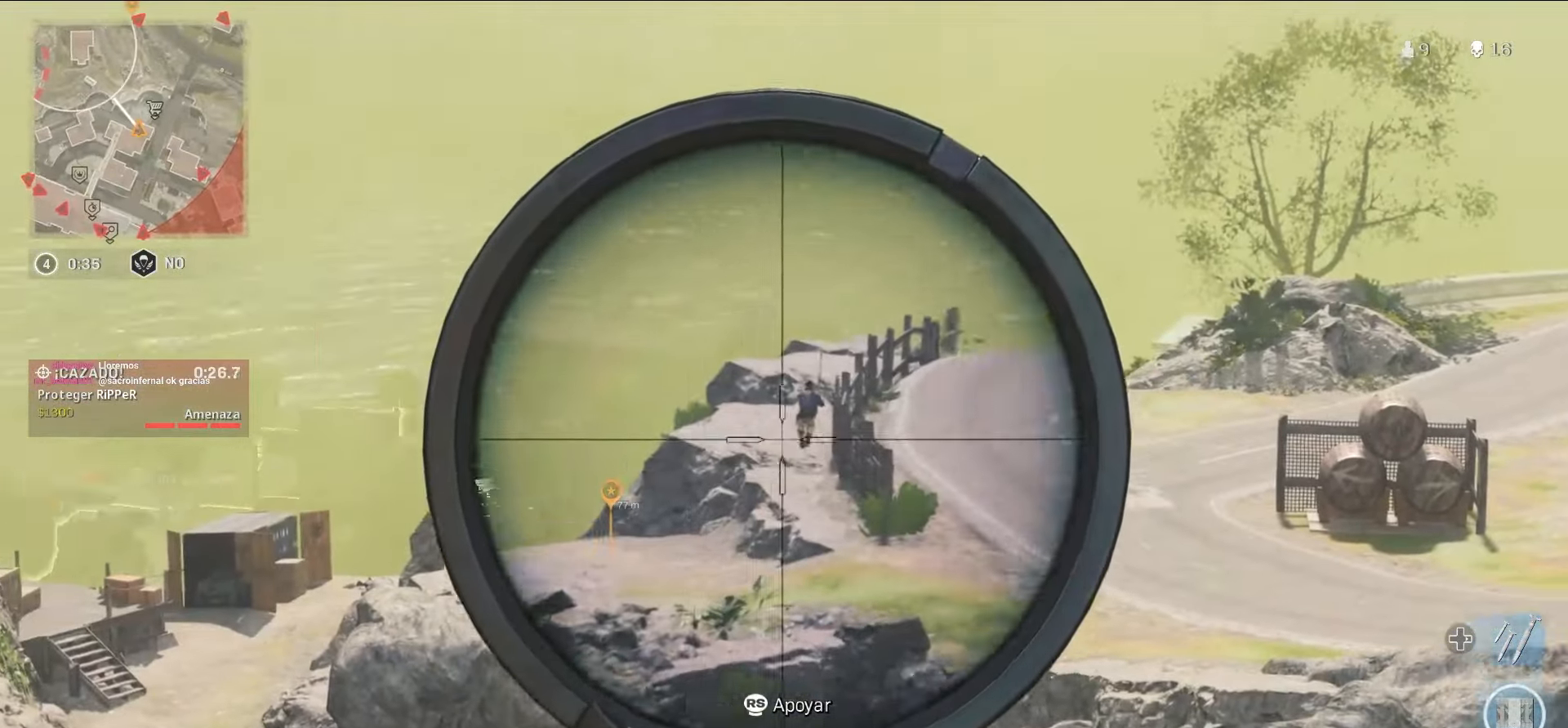
{"buttons": ["L1"], "left_stick": "center", "right_stick": "center", "events": [[17, "left_stick", "center"], [100, "right_stick", "center"]]}
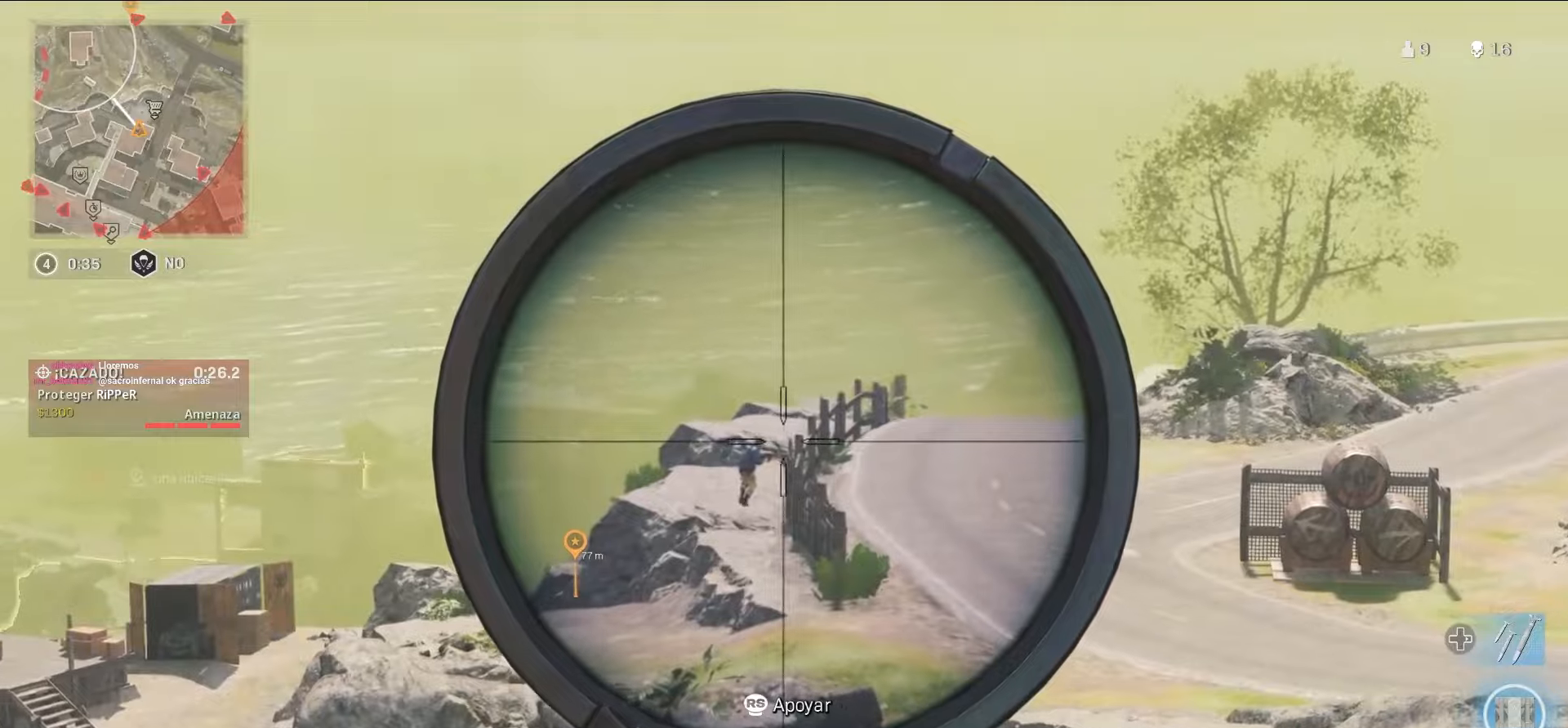
{"buttons": ["L1"], "left_stick": "center", "right_stick": "center", "events": [[416, "R1", "down"], [466, "CIRCLE", "down"], [500, "CIRCLE", "up"], [500, "R1", "up"]]}
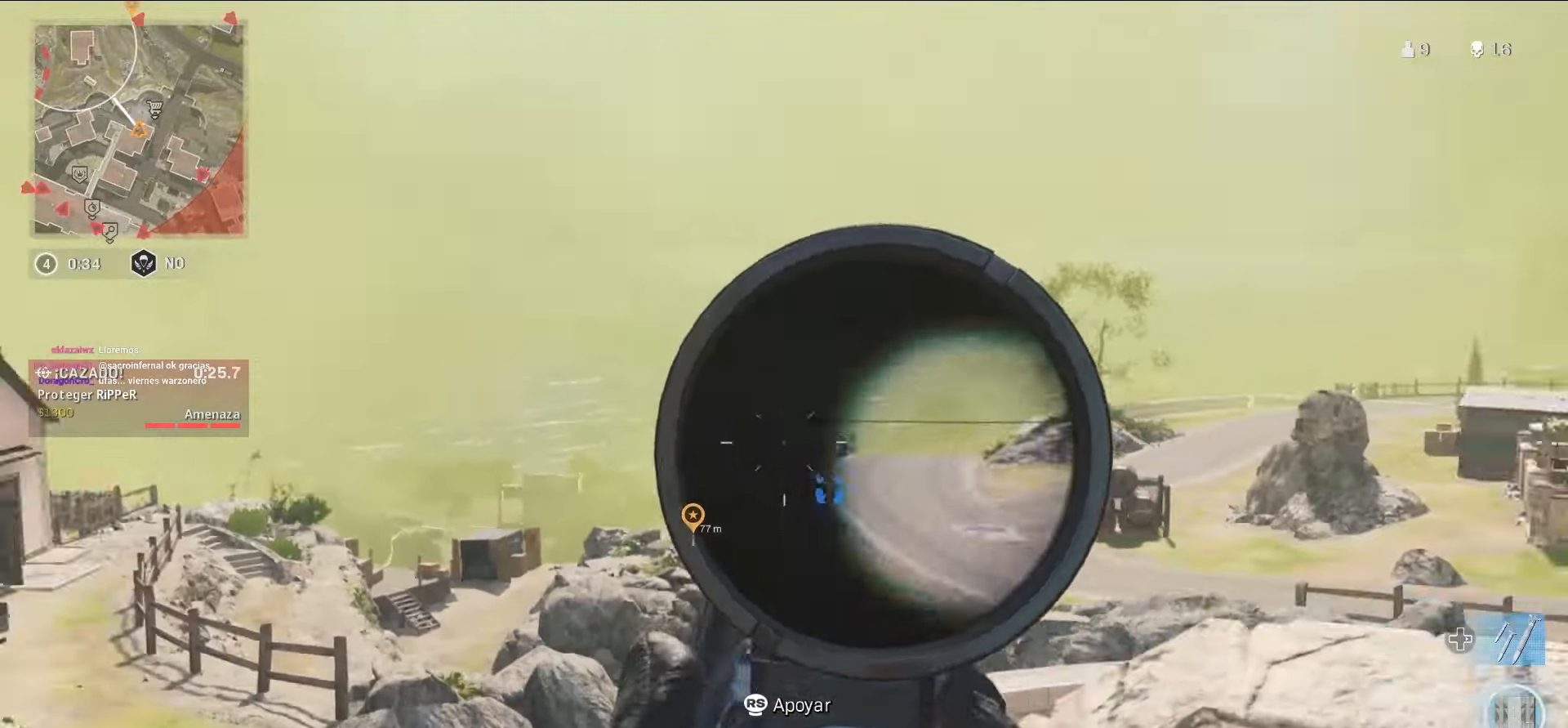
{"buttons": ["L1"], "left_stick": "right", "right_stick": "center", "events": [[16, "left_stick", "right"]]}
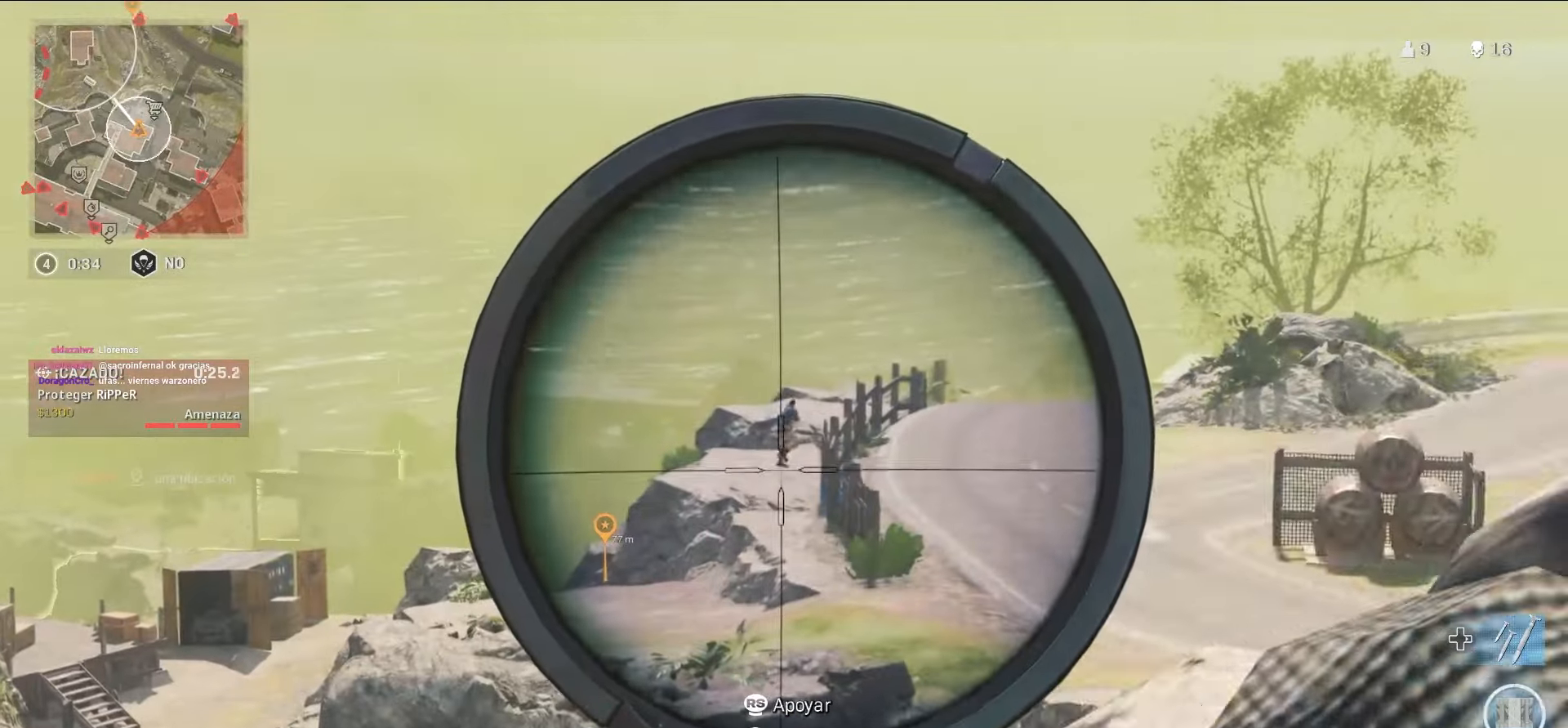
{"buttons": ["L1"], "left_stick": "center", "right_stick": "right", "events": [[116, "R1", "down"], [216, "R1", "up"], [266, "right_stick", "up-left"], [333, "left_stick", "center"], [333, "right_stick", "left"], [416, "R1", "down"], [433, "R1", "up"], [500, "right_stick", "right"]]}
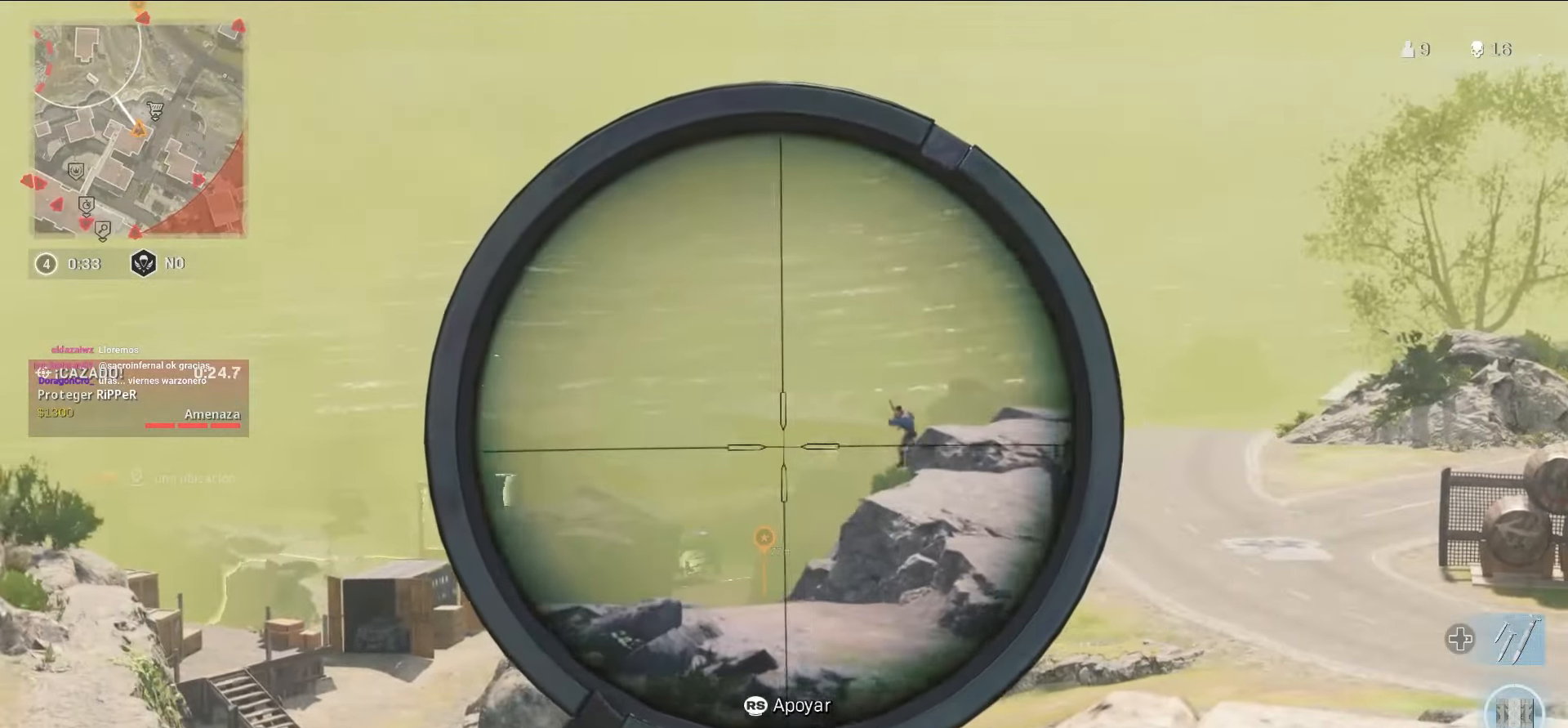
{"buttons": ["R1"], "left_stick": "down", "right_stick": "left", "events": [[116, "right_stick", "center"], [400, "R1", "down"], [400, "right_stick", "left"], [483, "L1", "up"], [483, "left_stick", "down"]]}
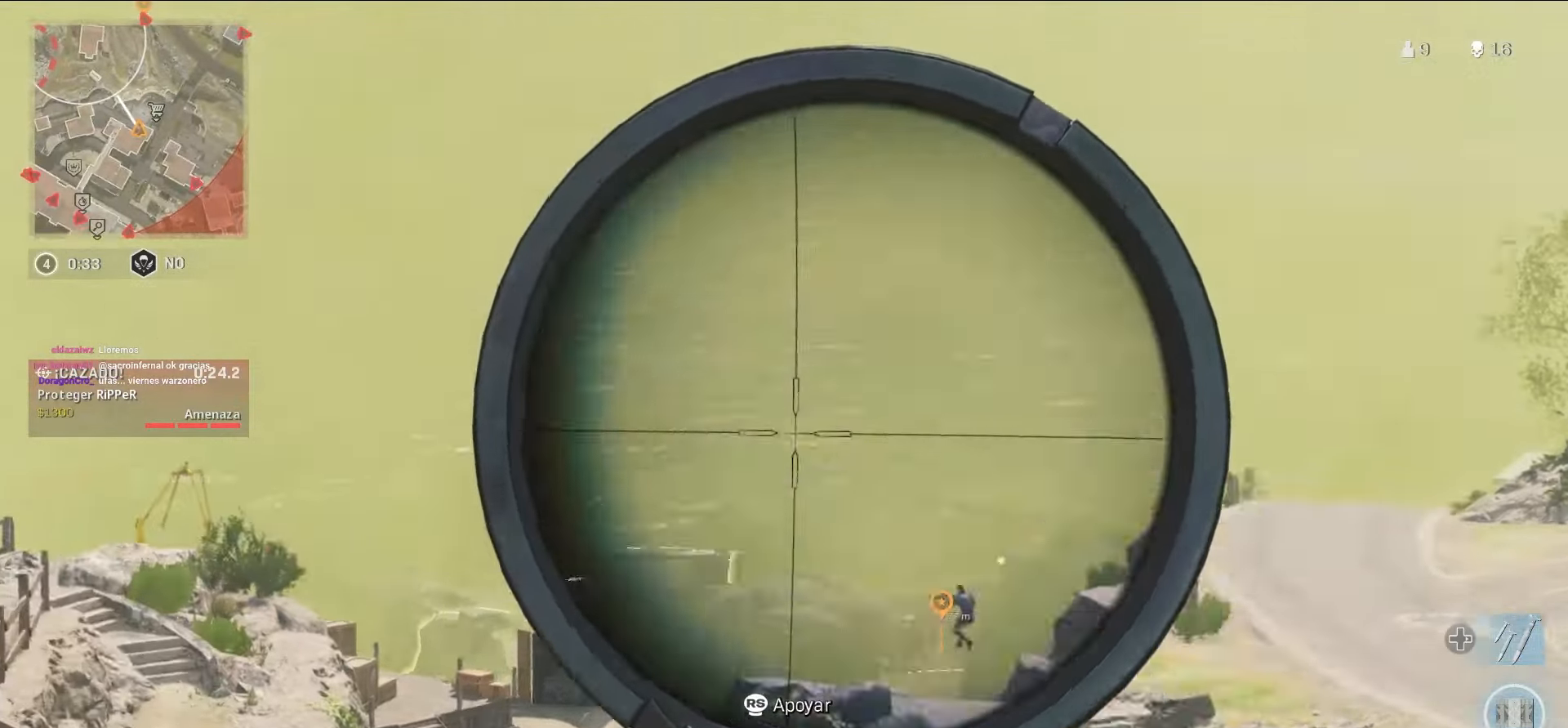
{"buttons": ["L1"], "left_stick": "right", "right_stick": "center"}
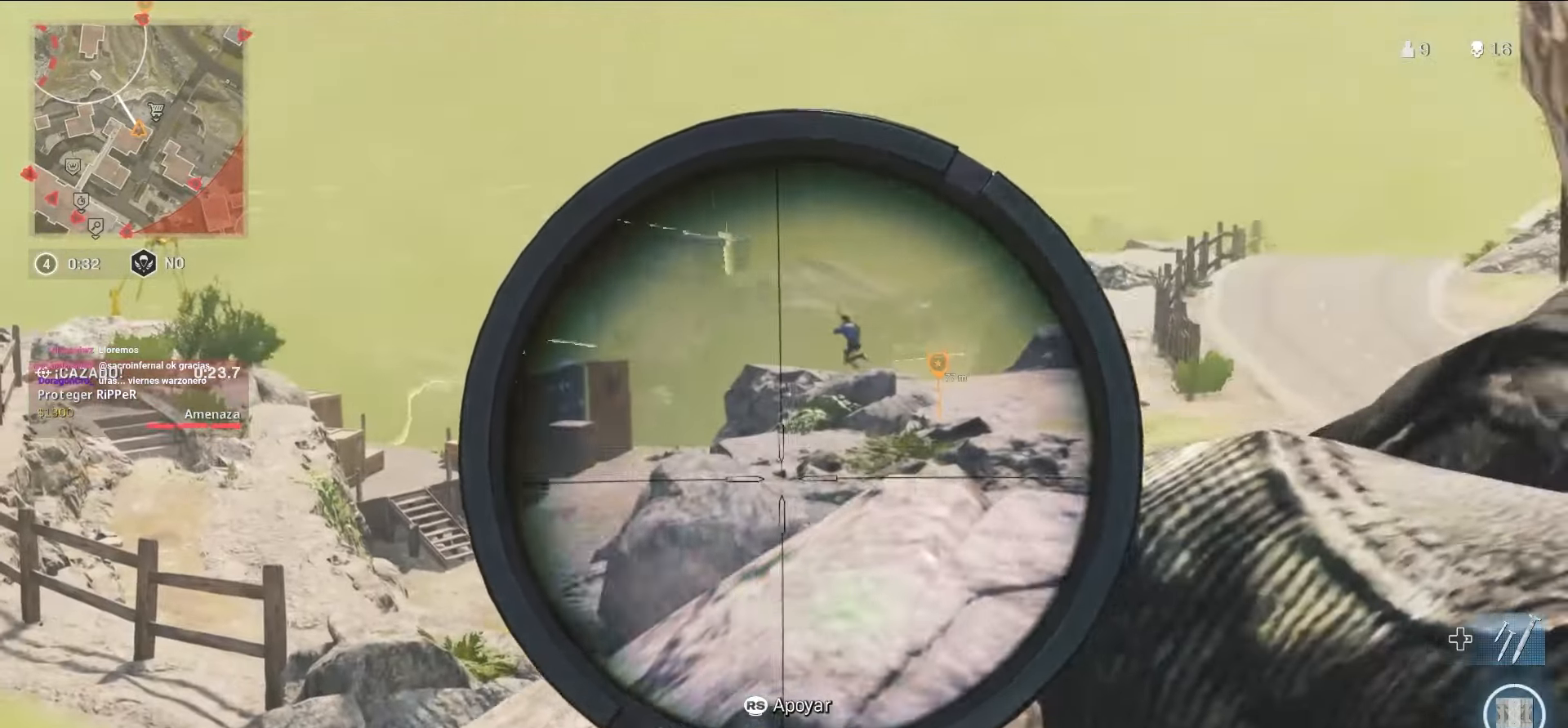
{"buttons": ["CIRCLE", "L1"], "left_stick": "up", "right_stick": "center", "events": [[216, "left_stick", "up-left"], [316, "left_stick", "left"], [316, "right_stick", "down-left"], [450, "CIRCLE", "down"], [450, "right_stick", "center"], [466, "left_stick", "up"]]}
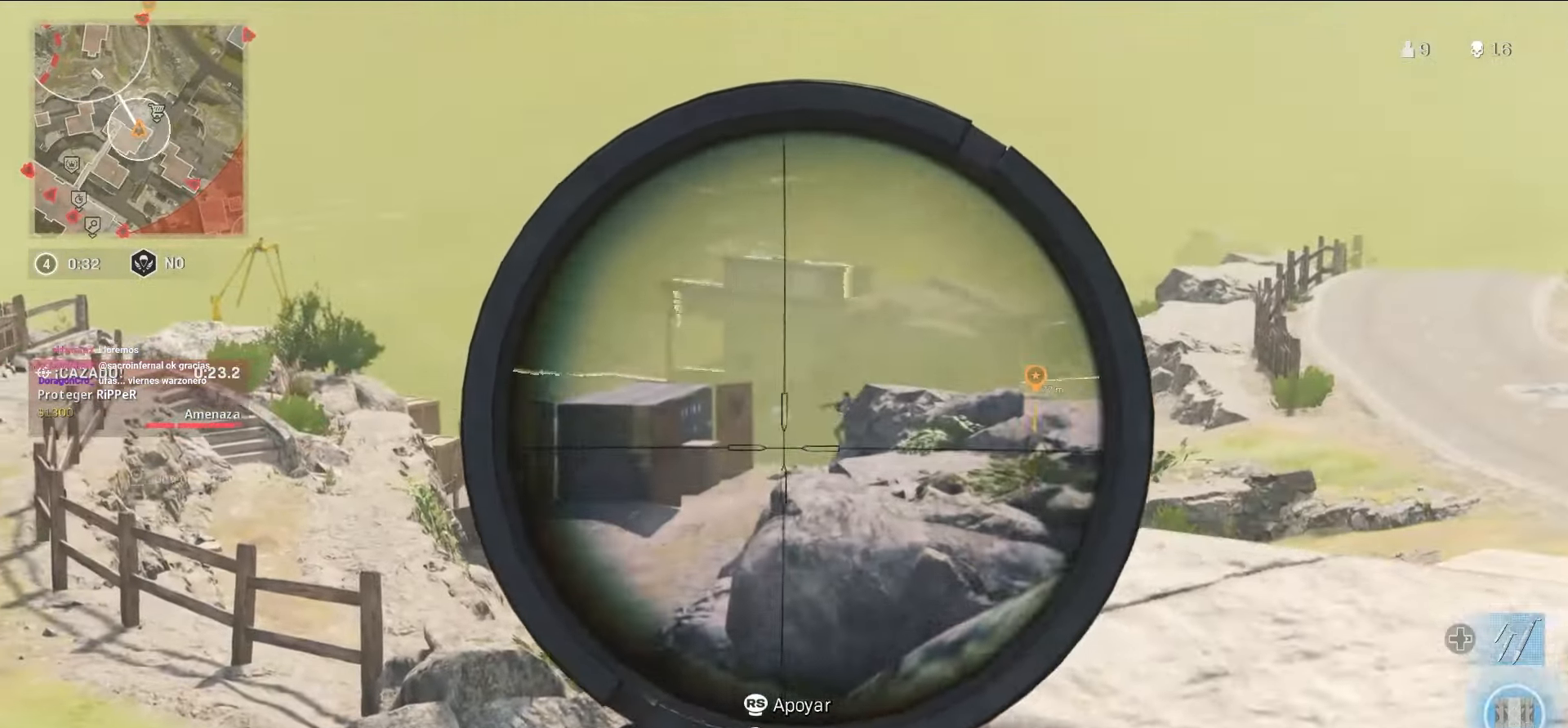
{"buttons": ["L1"], "left_stick": "center", "right_stick": "center", "events": [[50, "CIRCLE", "up"], [50, "left_stick", "center"], [50, "right_stick", "down-left"], [166, "right_stick", "center"]]}
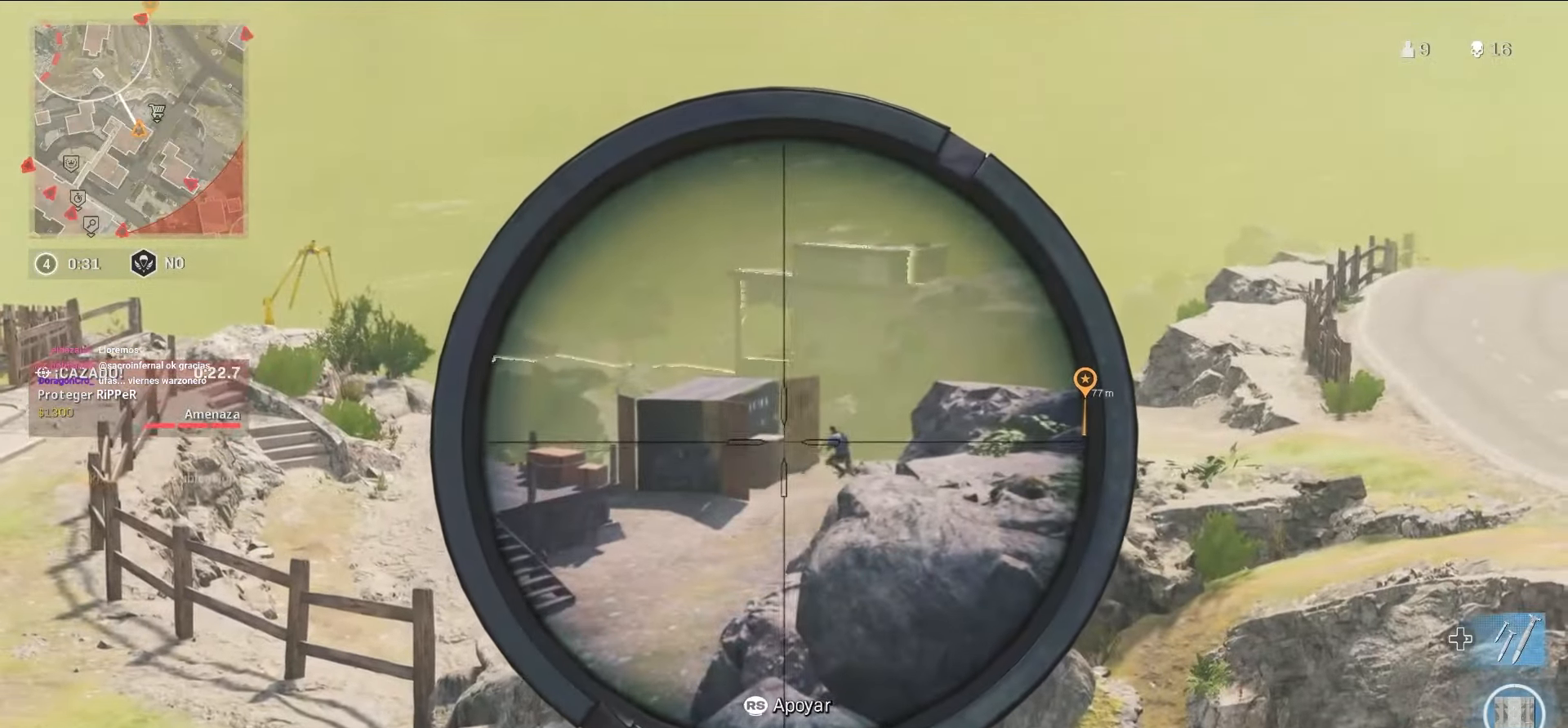
{"buttons": ["CIRCLE", "L1"], "left_stick": "down-right", "right_stick": "center", "events": [[200, "R1", "down"], [233, "CIRCLE", "down"], [300, "left_stick", "down"], [333, "CIRCLE", "up"], [333, "R1", "up"], [350, "L1", "up"], [416, "CIRCLE", "down"], [433, "L1", "down"], [433, "left_stick", "down-right"]]}
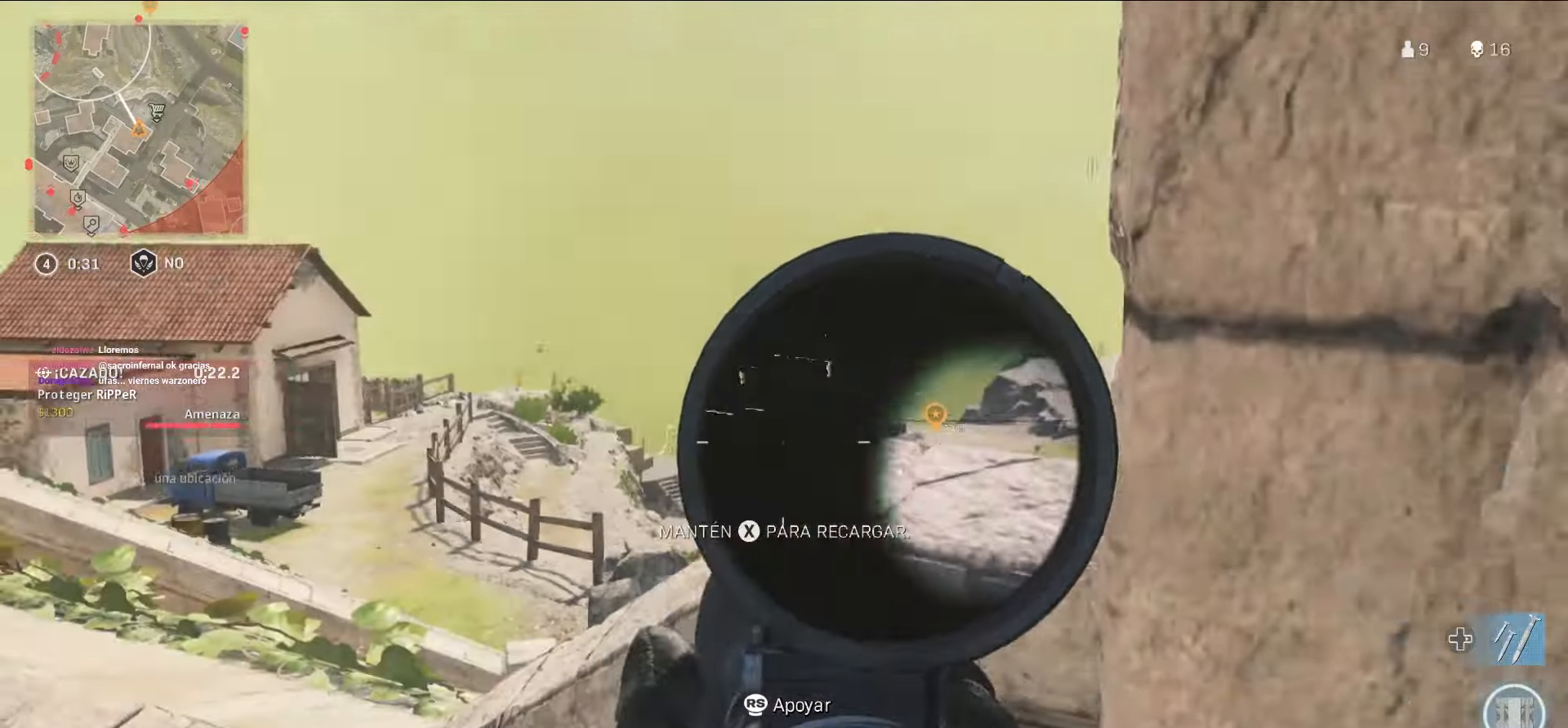
{"buttons": ["L1"], "left_stick": "left", "right_stick": "center", "events": [[16, "left_stick", "right"], [66, "CIRCLE", "up"], [333, "left_stick", "up-left"], [500, "left_stick", "left"]]}
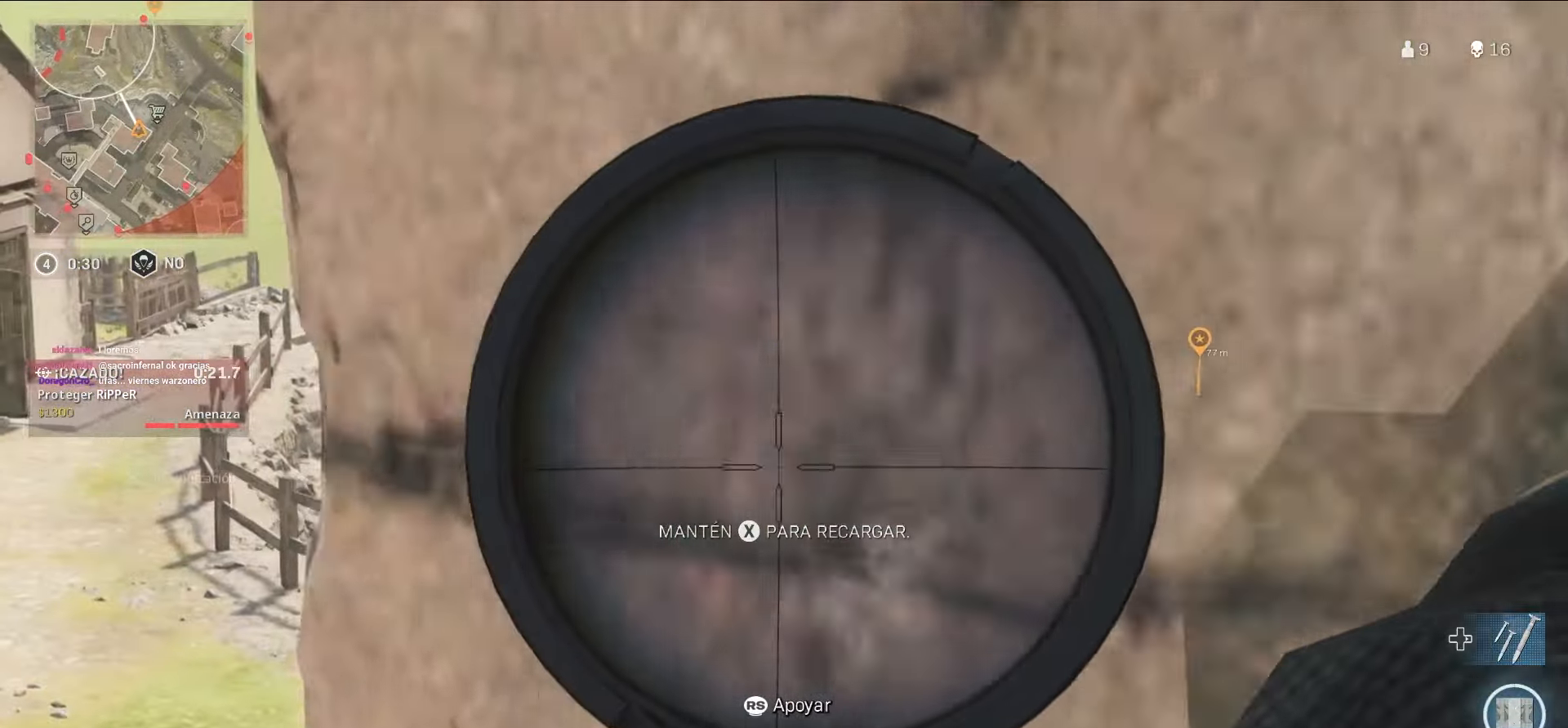
{"buttons": ["L1"], "left_stick": "center", "right_stick": "up-right", "events": [[300, "left_stick", "center"], [416, "right_stick", "up-right"]]}
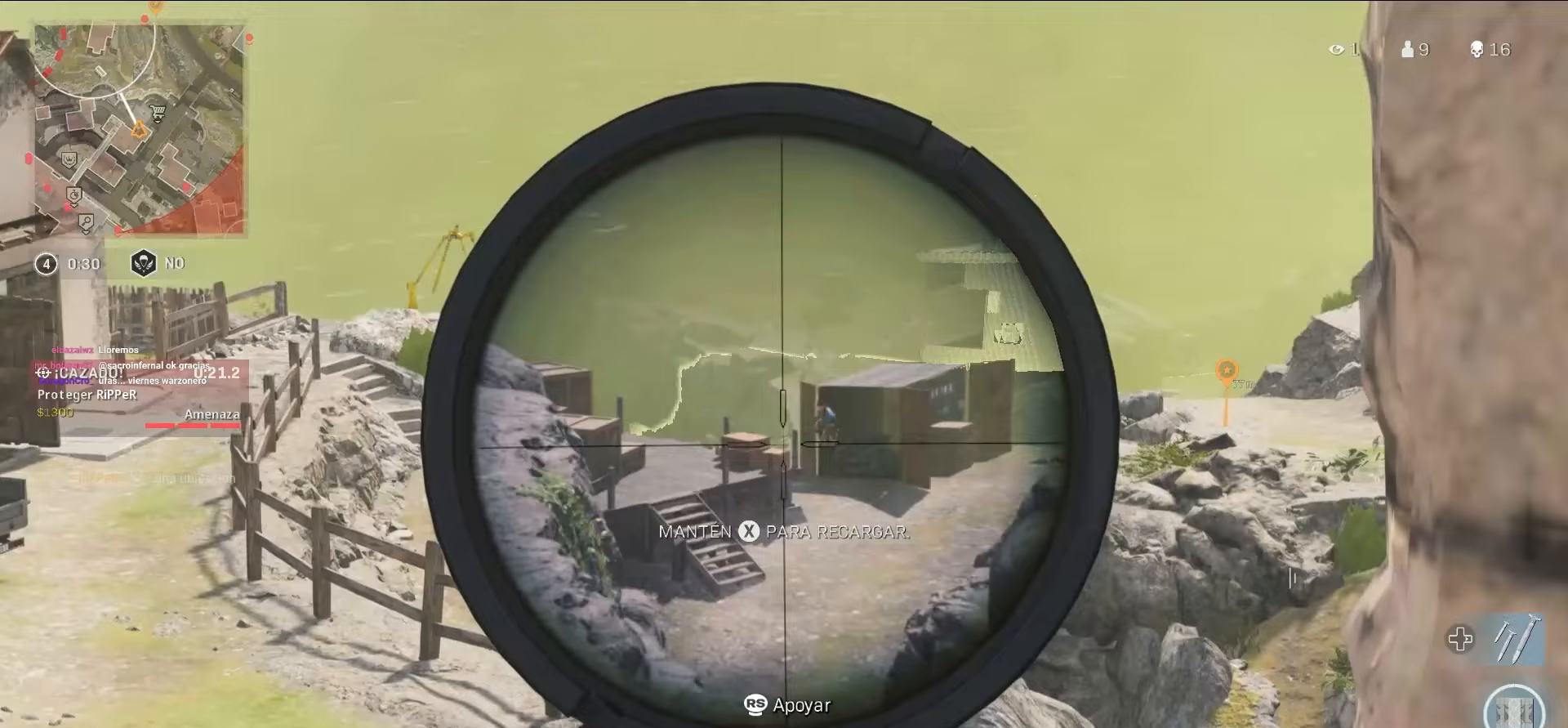
{"buttons": ["L1"], "left_stick": "center", "right_stick": "center", "events": [[17, "right_stick", "center"], [133, "right_stick", "up-right"], [233, "right_stick", "center"], [433, "right_stick", "up-left"], [500, "right_stick", "center"]]}
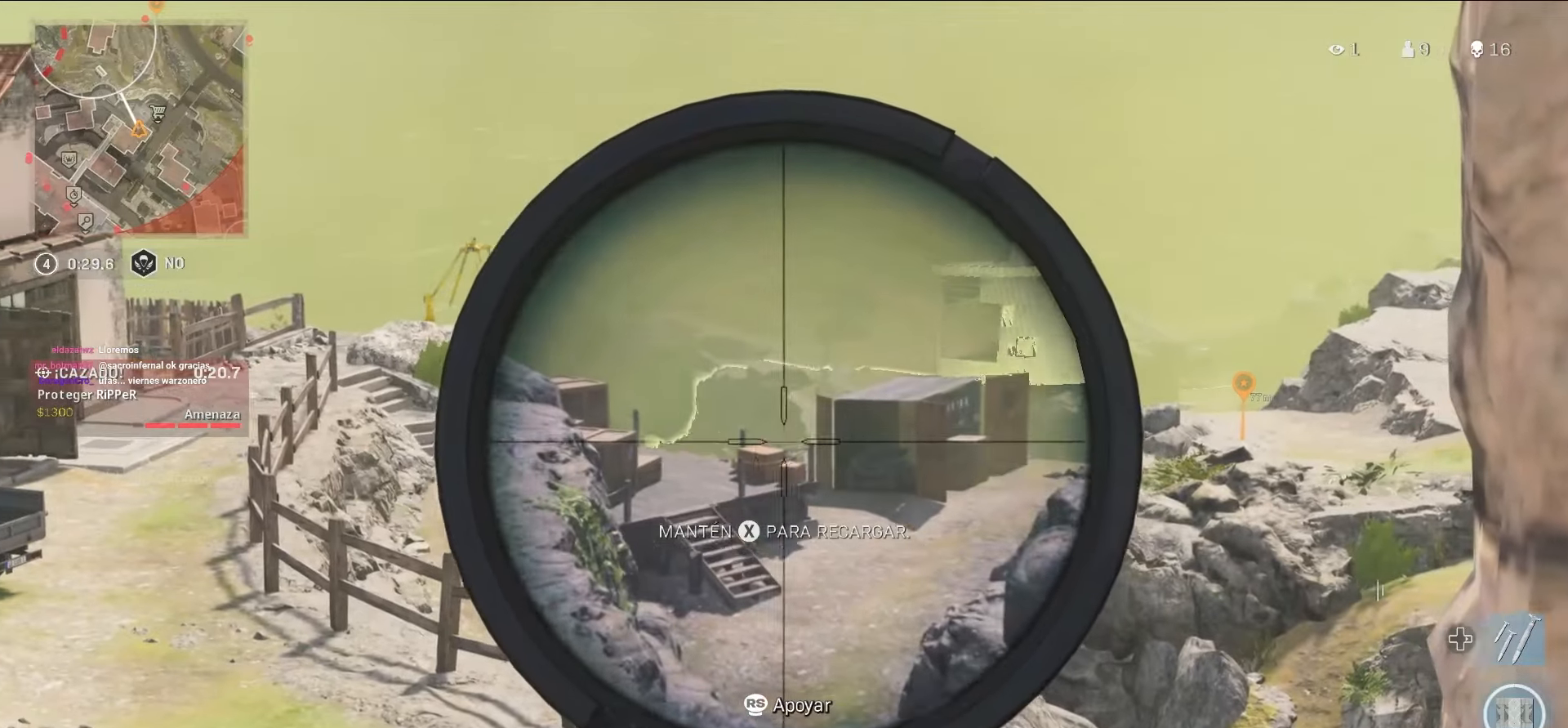
{"buttons": ["L1"], "left_stick": "center", "right_stick": "center", "events": []}
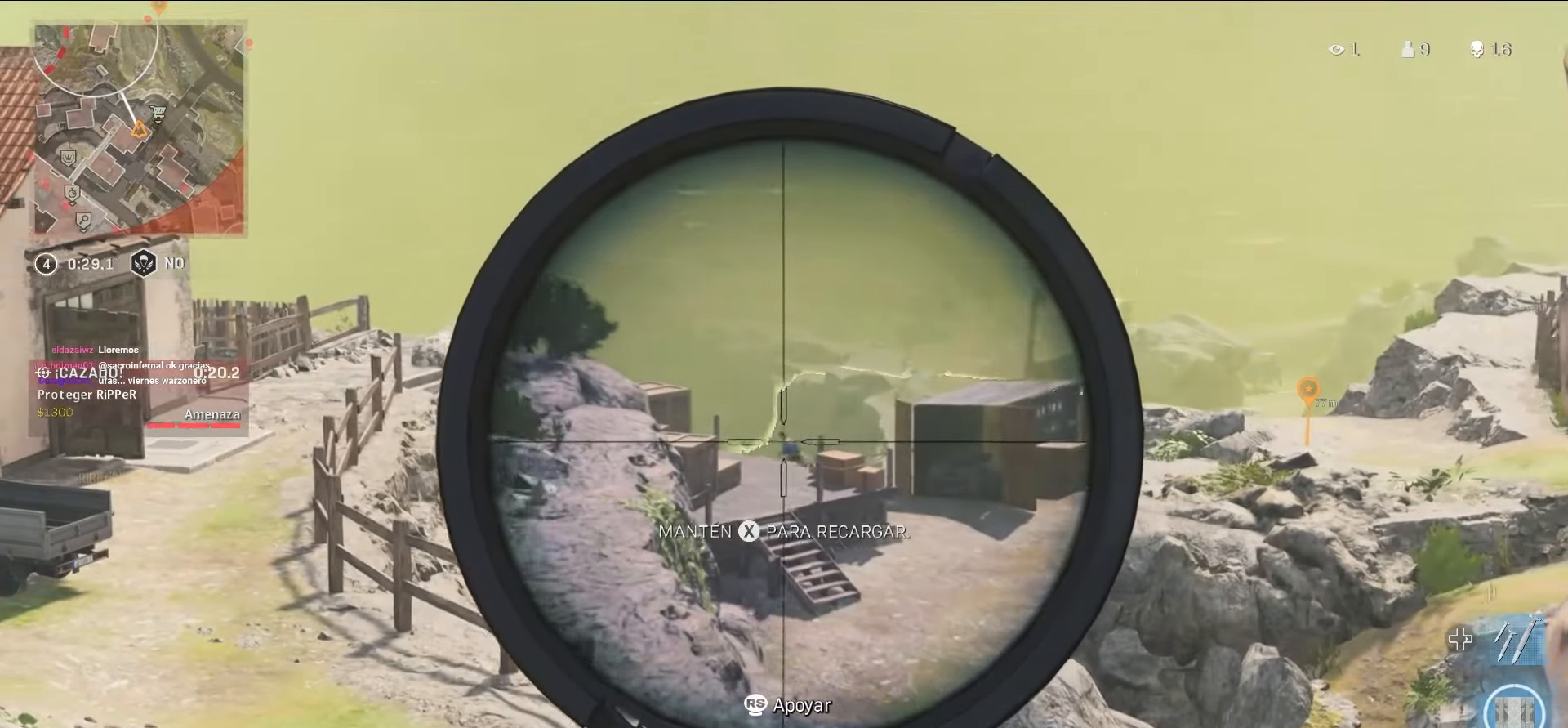
{"buttons": [], "left_stick": "down", "right_stick": "right", "events": [[300, "R1", "down"], [300, "SQUARE", "down"], [300, "left_stick", "down"], [333, "L1", "up"], [367, "SQUARE", "up"], [433, "R1", "up"], [450, "right_stick", "right"]]}
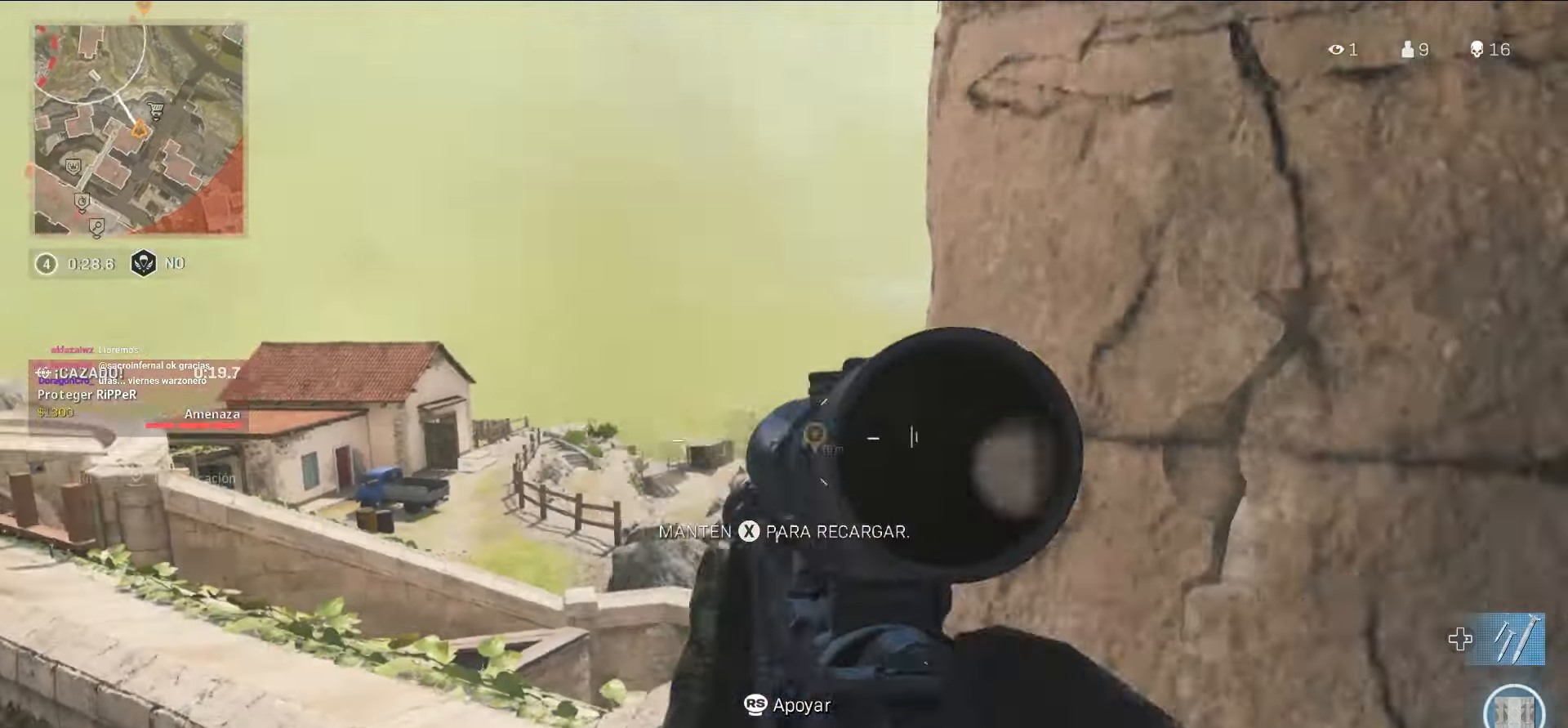
{"buttons": [], "left_stick": "up-right", "right_stick": "center", "events": [[17, "left_stick", "up-right"], [183, "CROSS", "down"], [300, "right_stick", "center"], [317, "CROSS", "up"]]}
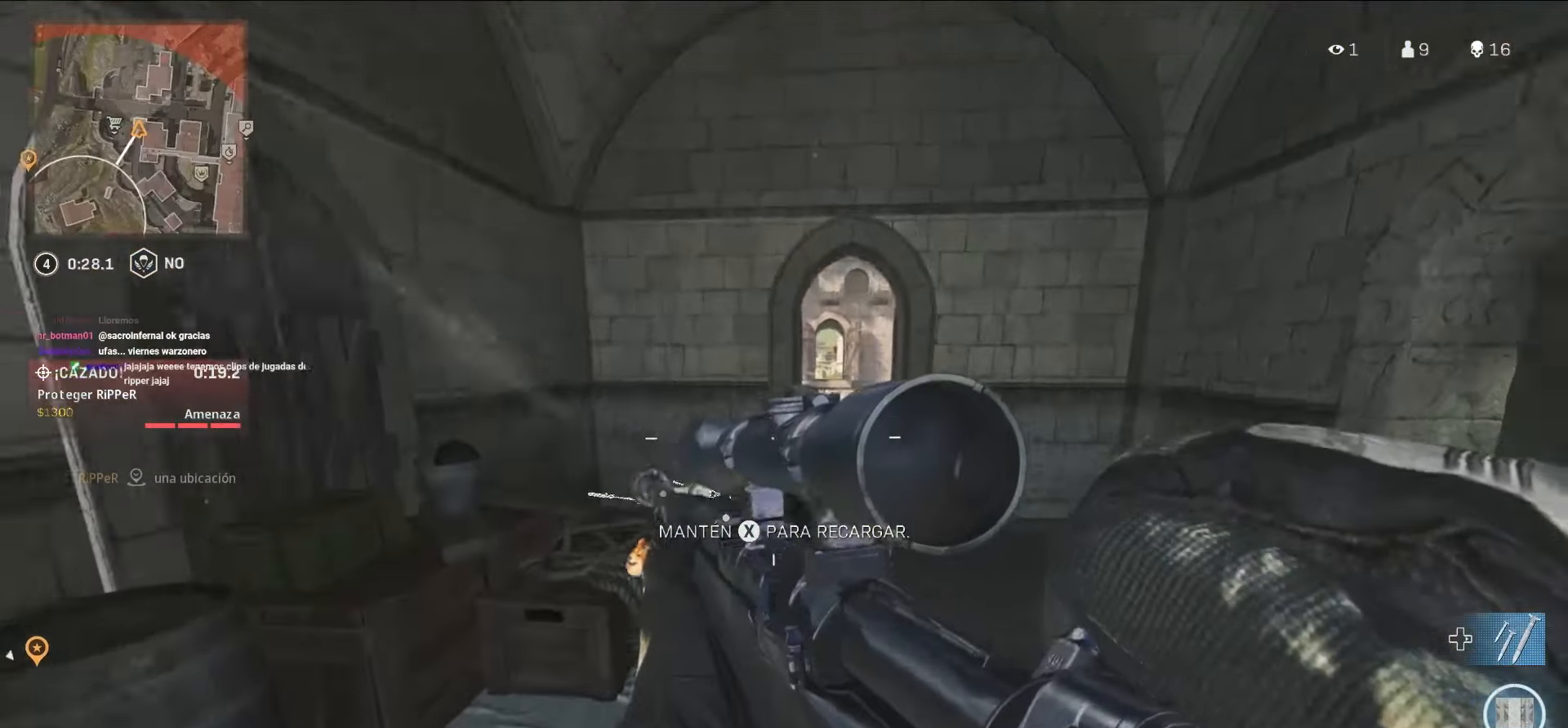
{"buttons": [], "left_stick": "up-left", "right_stick": "center", "events": [[167, "left_stick", "up-left"]]}
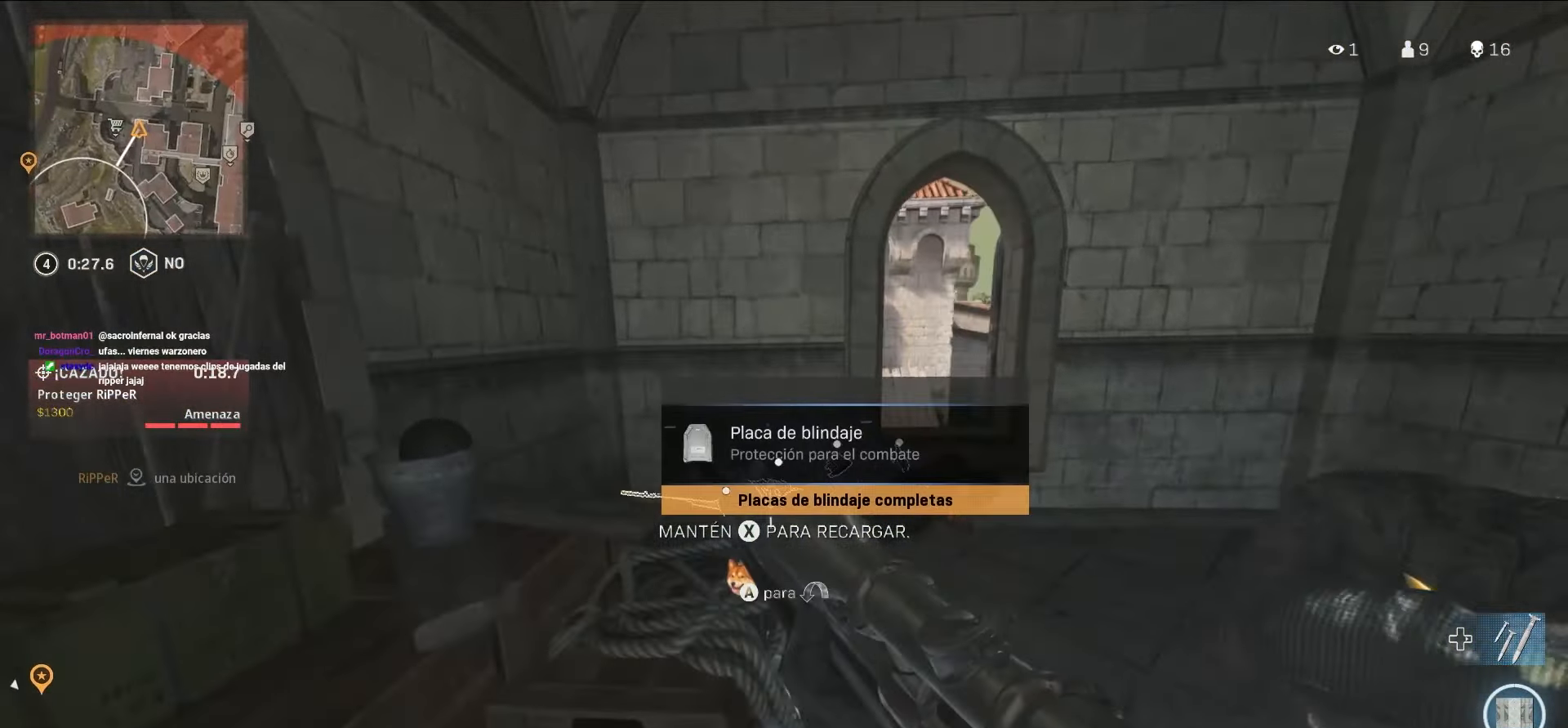
{"buttons": [], "left_stick": "up", "right_stick": "center", "events": [[17, "right_stick", "right"], [67, "left_stick", "up"], [167, "right_stick", "center"]]}
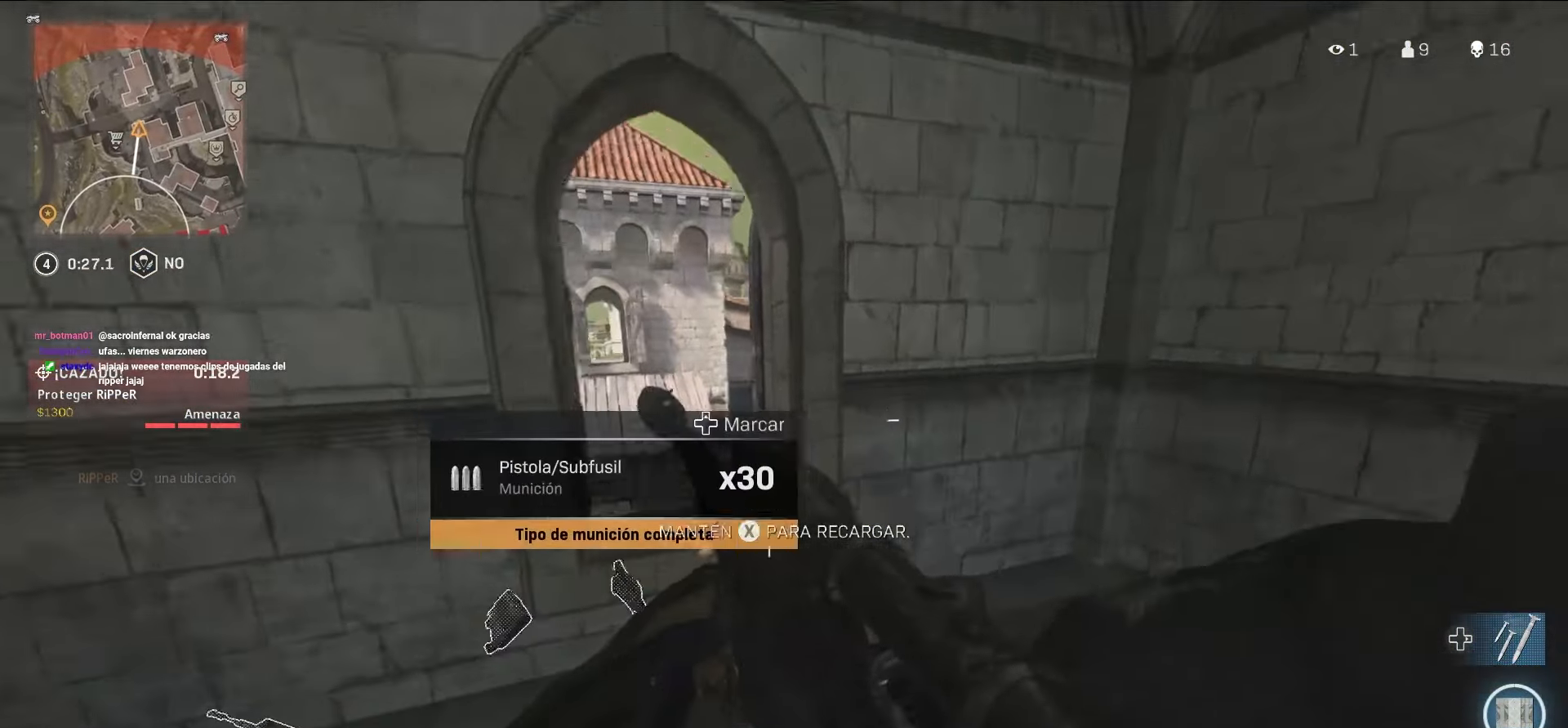
{"buttons": [], "left_stick": "right", "right_stick": "down-right", "events": [[167, "left_stick", "right"], [233, "left_stick", "down-right"], [350, "right_stick", "down-right"], [483, "left_stick", "right"]]}
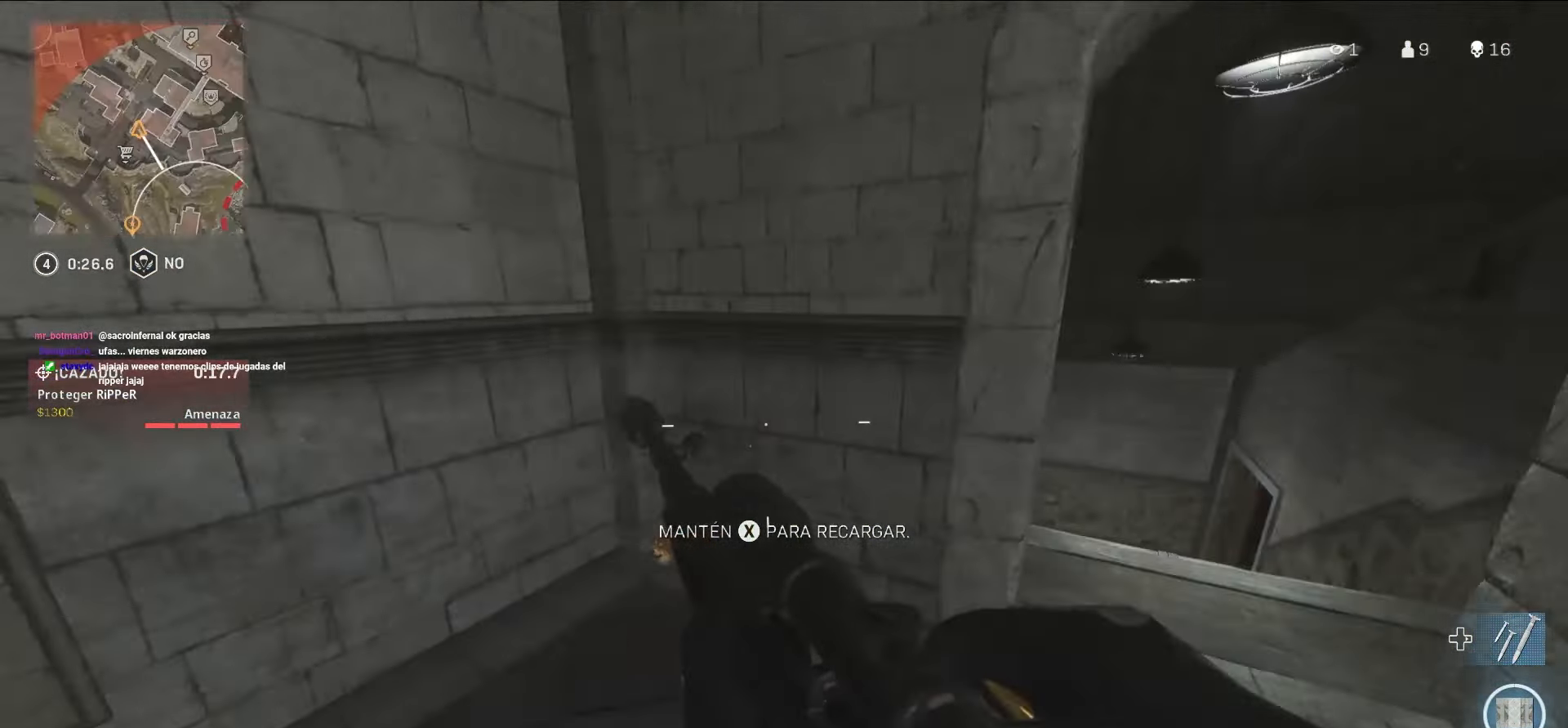
{"buttons": [], "left_stick": "center", "right_stick": "left", "events": [[17, "left_stick", "up-right"], [100, "right_stick", "center"], [350, "right_stick", "left"], [500, "left_stick", "center"]]}
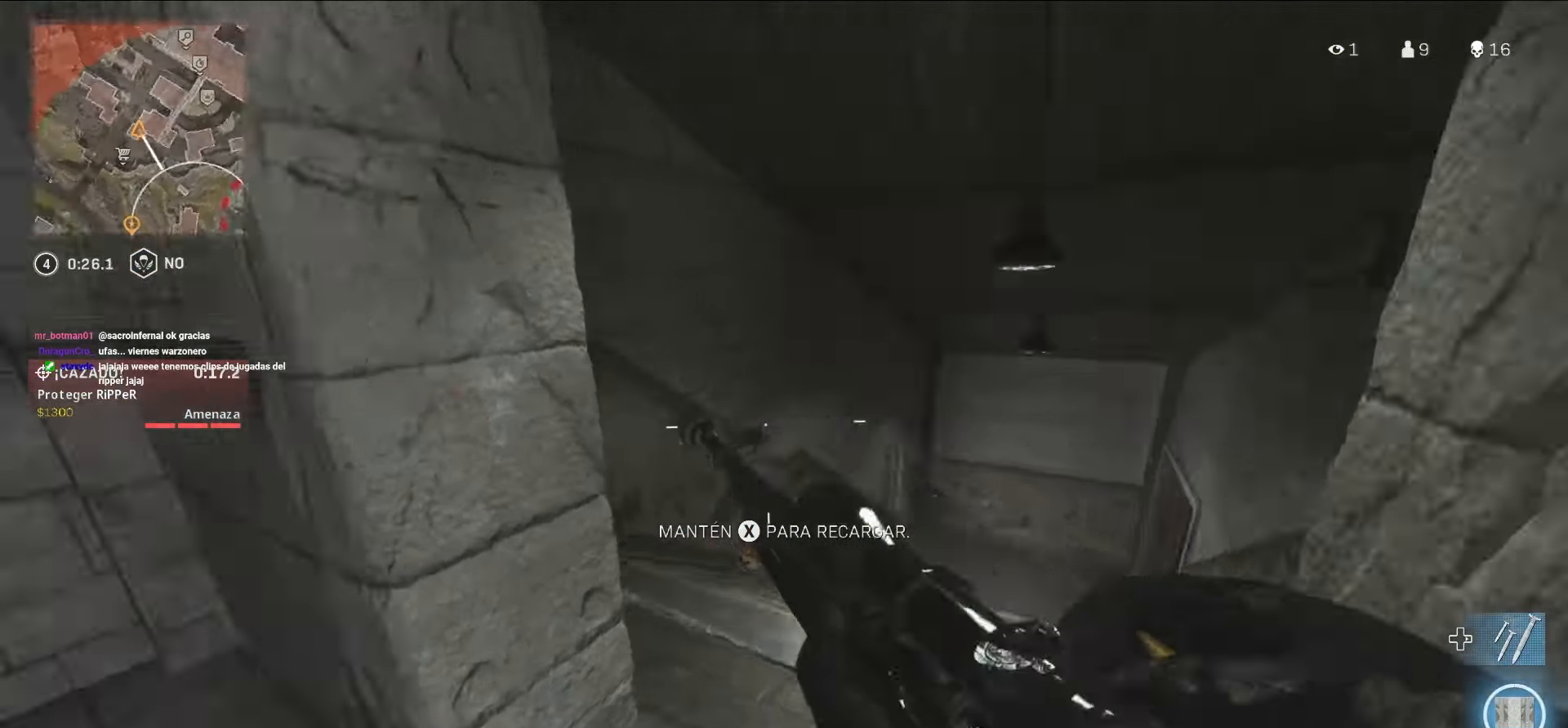
{"buttons": [], "left_stick": "up", "right_stick": "center", "events": [[33, "left_stick", "down-left"], [267, "left_stick", "up"], [267, "right_stick", "center"]]}
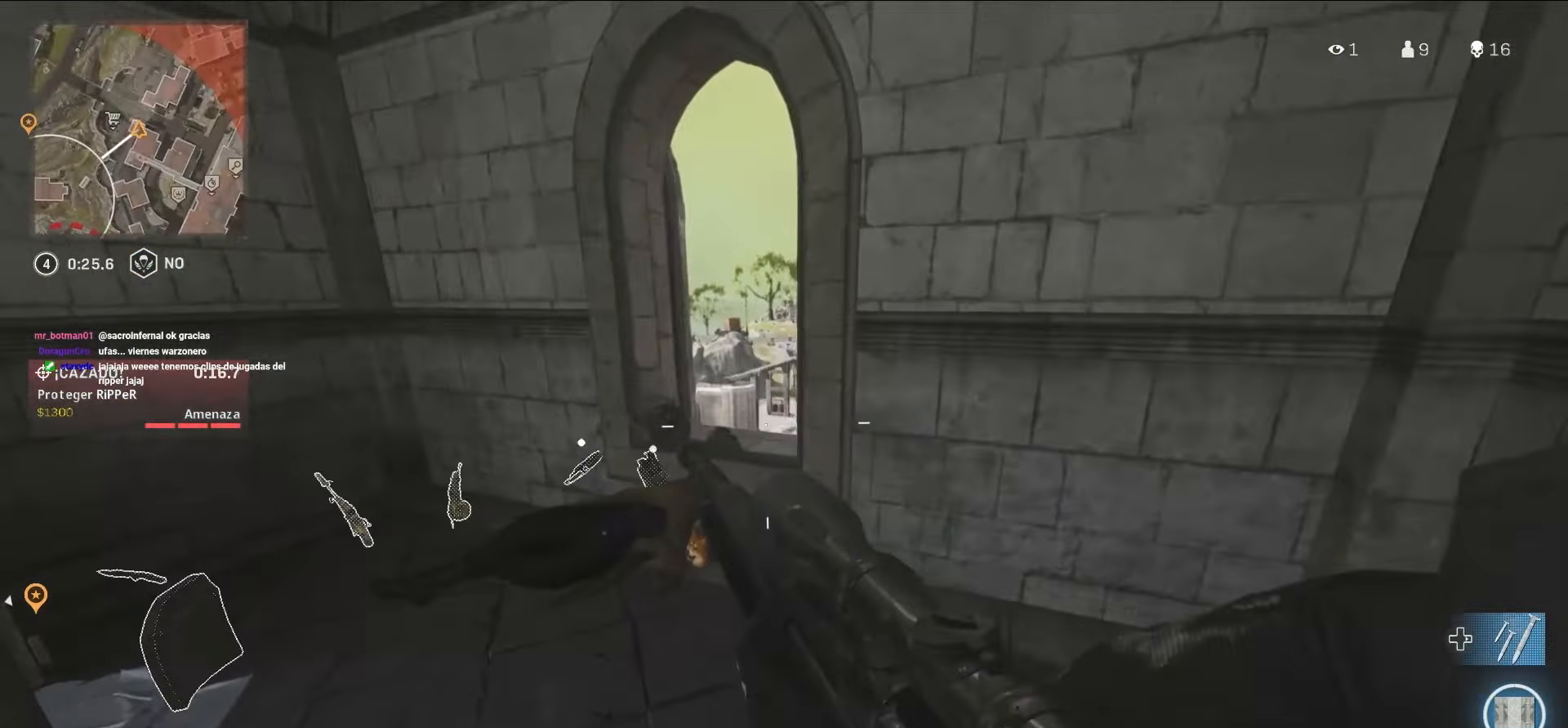
{"buttons": [], "left_stick": "up-left", "right_stick": "center", "events": [[67, "left_stick", "up-left"], [233, "right_stick", "right"], [317, "right_stick", "center"]]}
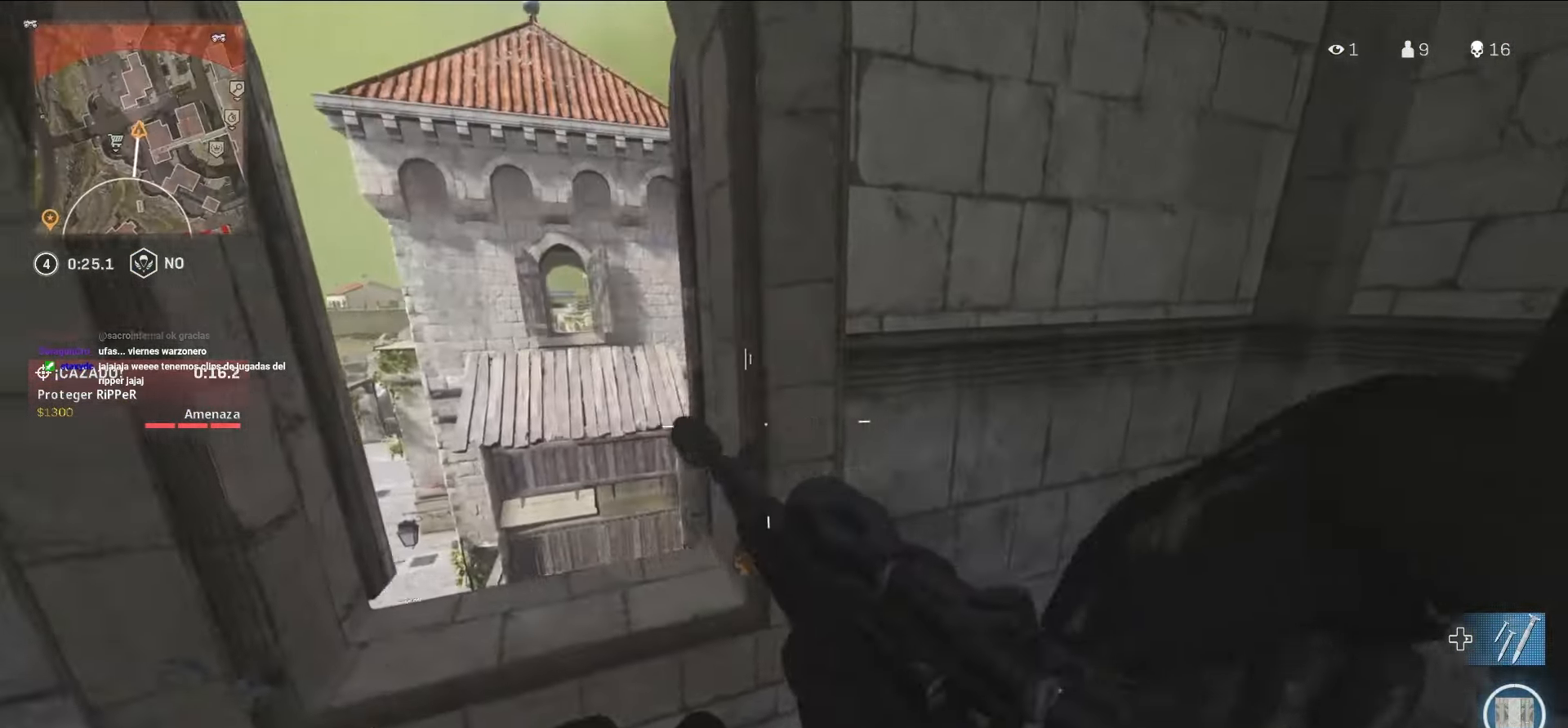
{"buttons": [], "left_stick": "down-right", "right_stick": "right", "events": [[67, "left_stick", "left"], [300, "left_stick", "down"], [367, "left_stick", "down-right"], [367, "right_stick", "right"]]}
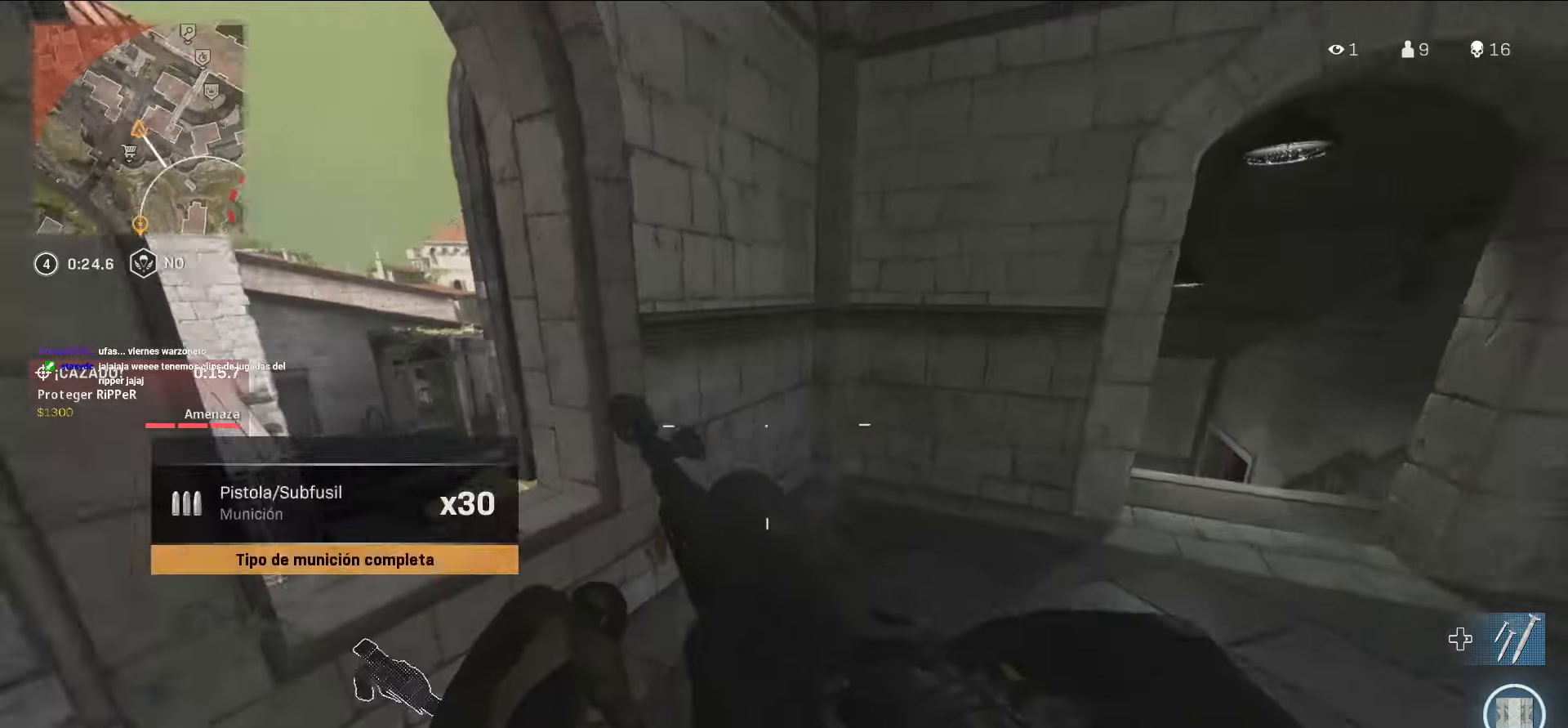
{"buttons": [], "left_stick": "up-right", "right_stick": "right", "events": [[84, "left_stick", "up-right"], [384, "right_stick", "center"], [467, "right_stick", "right"]]}
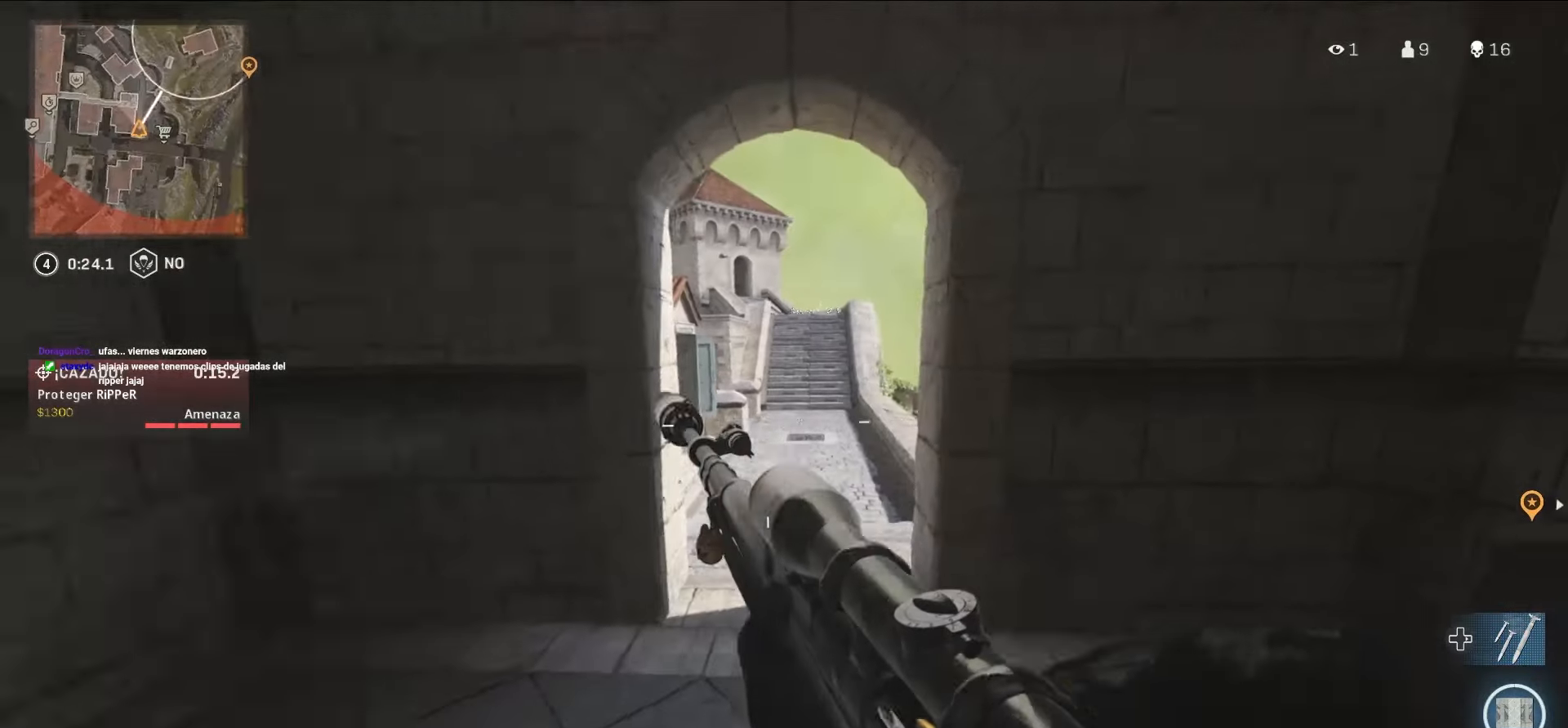
{"buttons": [], "left_stick": "up-right", "right_stick": "center", "events": [[67, "right_stick", "center"], [284, "right_stick", "left"], [450, "right_stick", "center"]]}
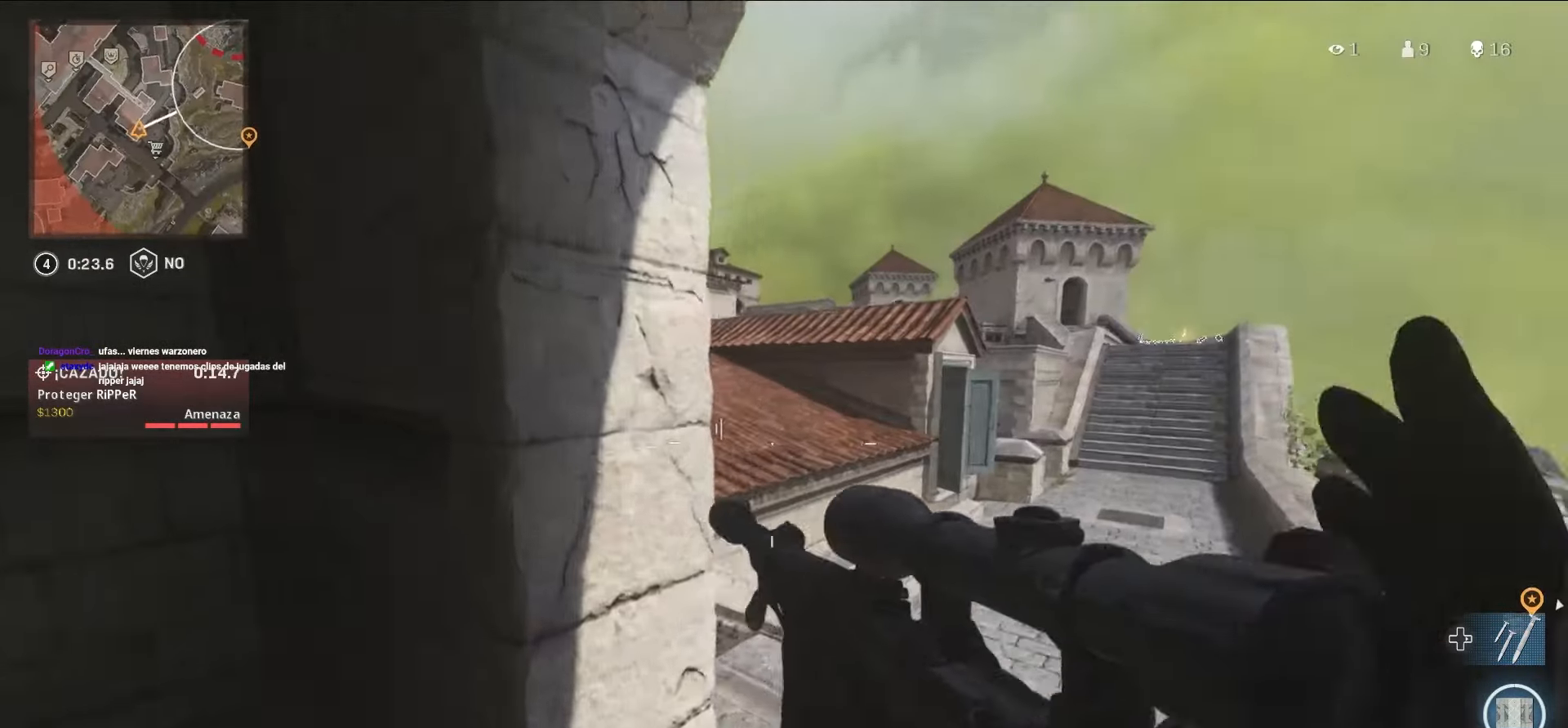
{"buttons": ["L2"], "left_stick": "down-left", "right_stick": "left", "events": [[134, "right_stick", "left"], [200, "L2", "down"], [384, "left_stick", "down-left"]]}
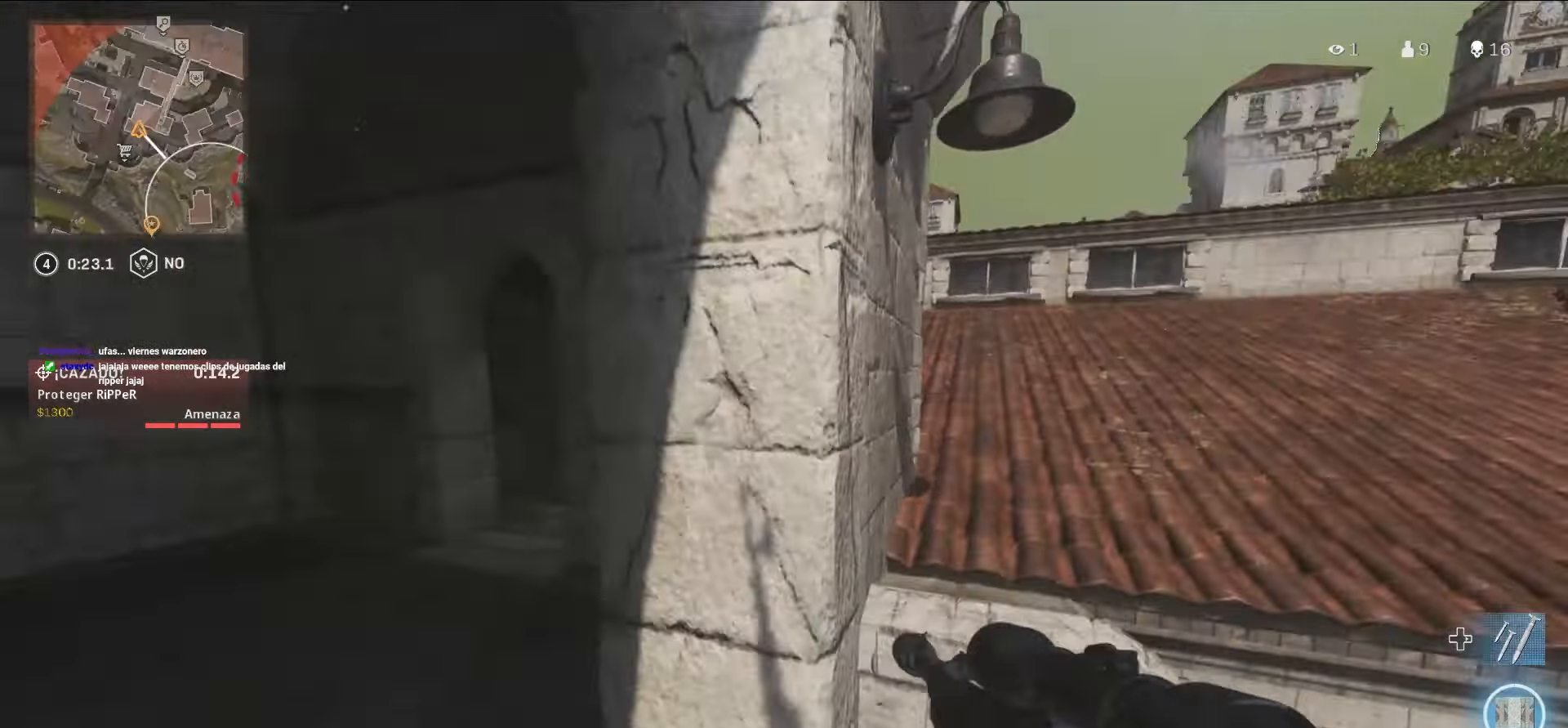
{"buttons": ["L2"], "left_stick": "up-right", "right_stick": "center", "events": [[84, "left_stick", "up"], [167, "right_stick", "center"], [317, "left_stick", "up-right"]]}